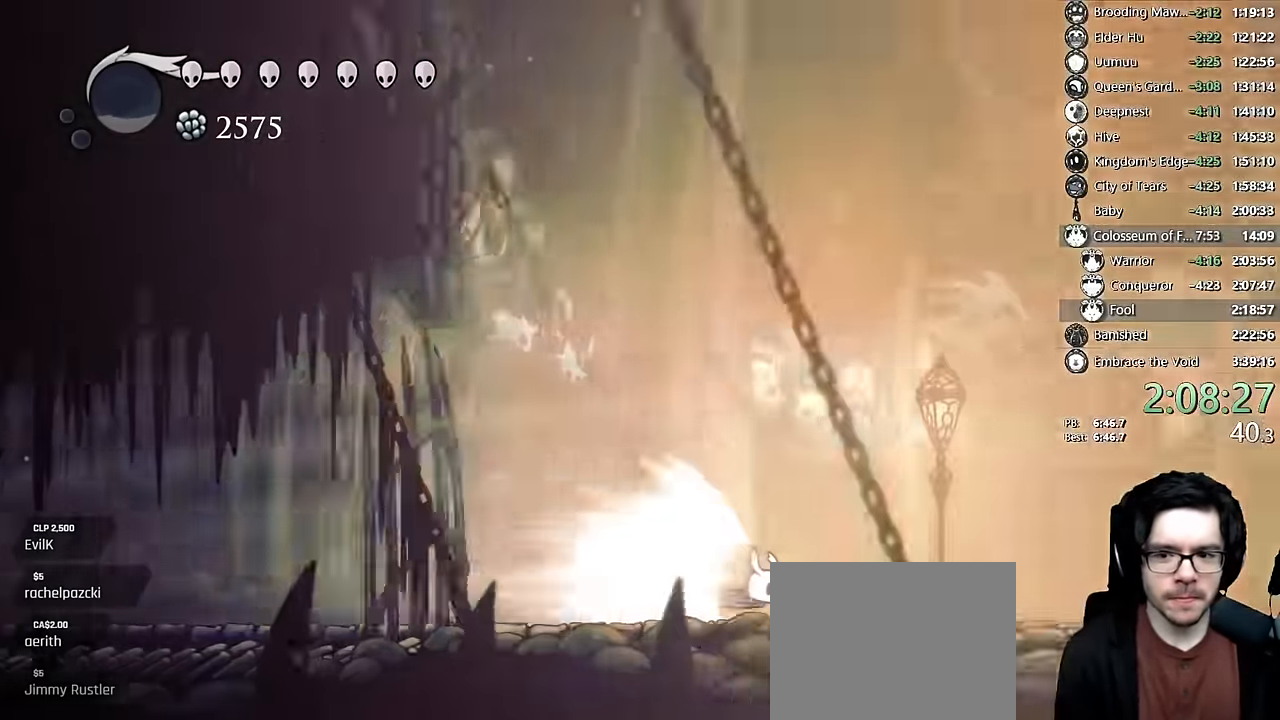
Gameplay with a controller (Xbox layout); each line is a JSON object with the inputs held at the frame after it (dt_ms = milliseconds from this image to that frame). "events" lists button and stick changes between this image and that frame as [ms after this image, input, new state], when the widget could be followed in between. Not read: A L3 R3.
{"dt_ms": 500, "buttons": [], "left_stick": "center", "right_stick": "center"}
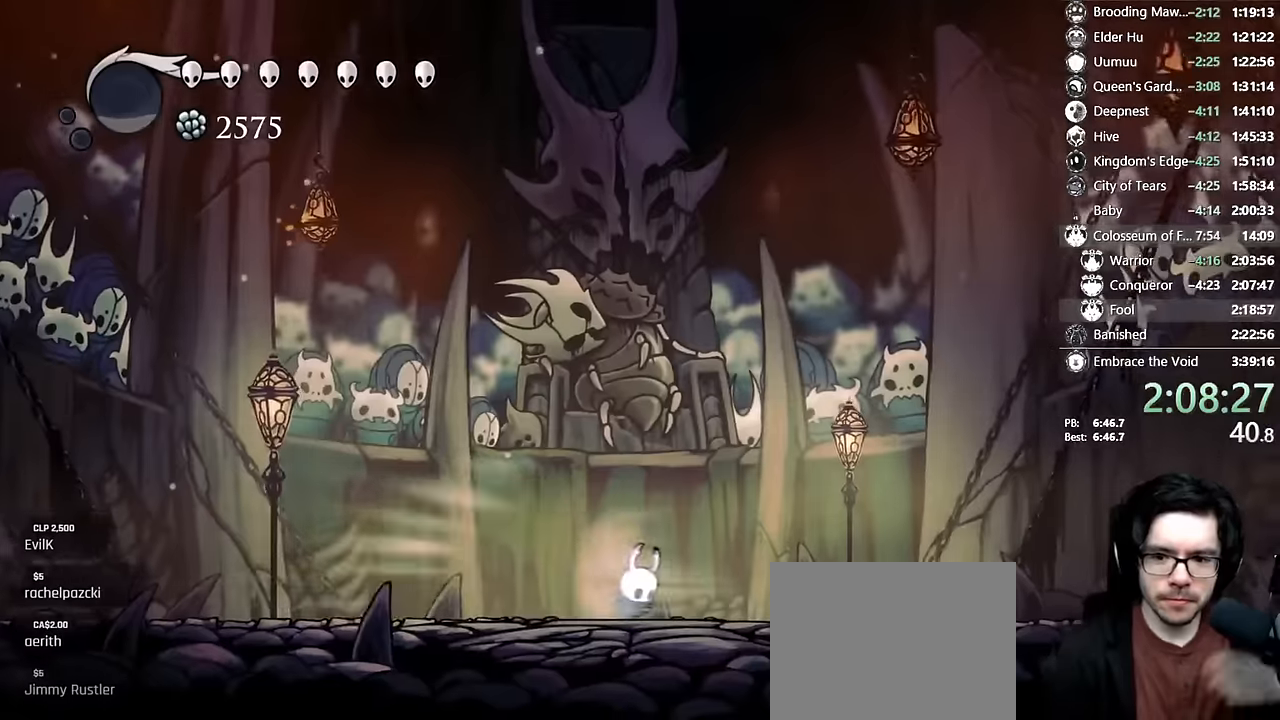
{"dt_ms": 500, "buttons": [], "left_stick": "center", "right_stick": "center", "events": []}
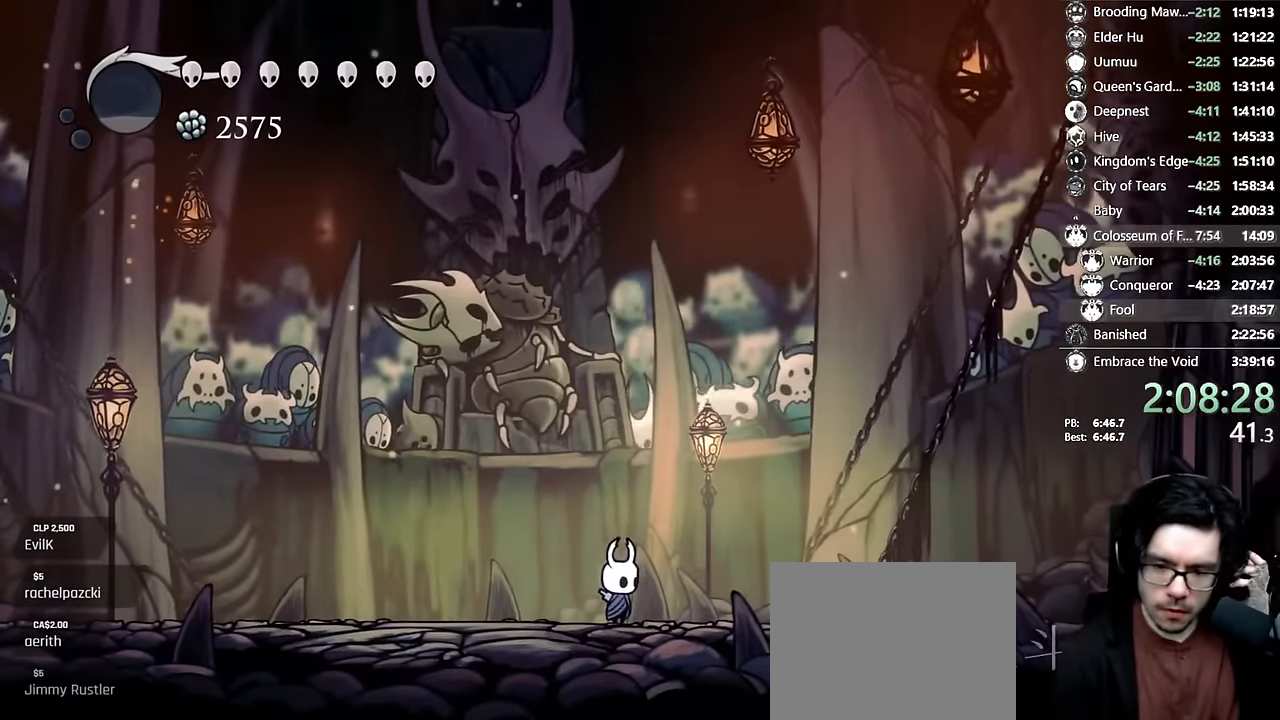
{"dt_ms": 500, "buttons": ["X"], "left_stick": "center", "right_stick": "center", "events": [[350, "X", "down"]]}
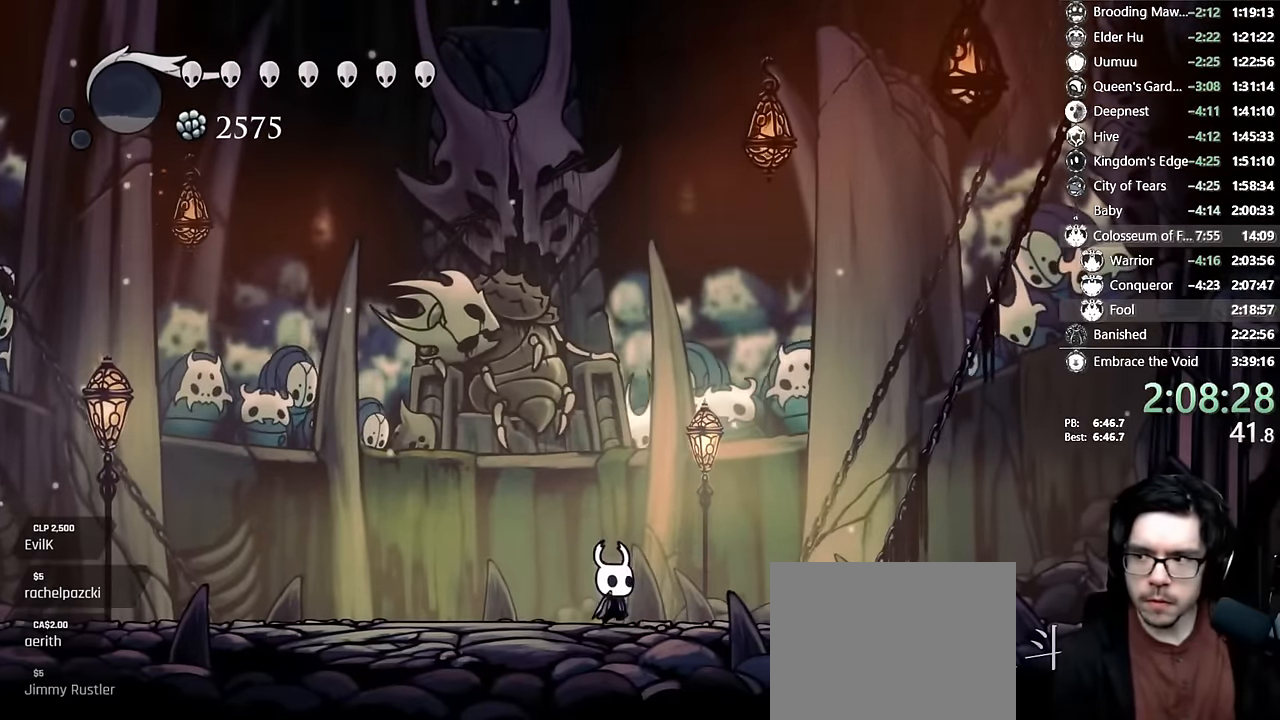
{"dt_ms": 500, "buttons": ["X"], "left_stick": "center", "right_stick": "center", "events": []}
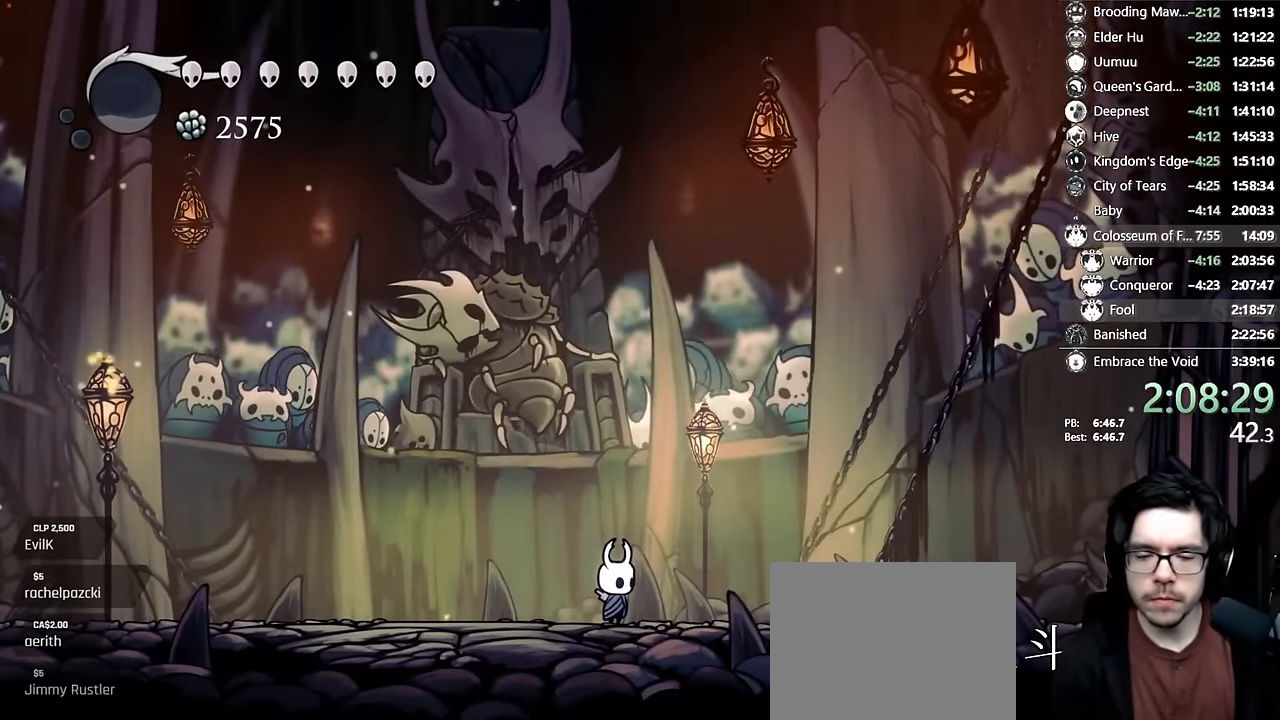
{"dt_ms": 500, "buttons": [], "left_stick": "center", "right_stick": "center", "events": [[50, "X", "up"]]}
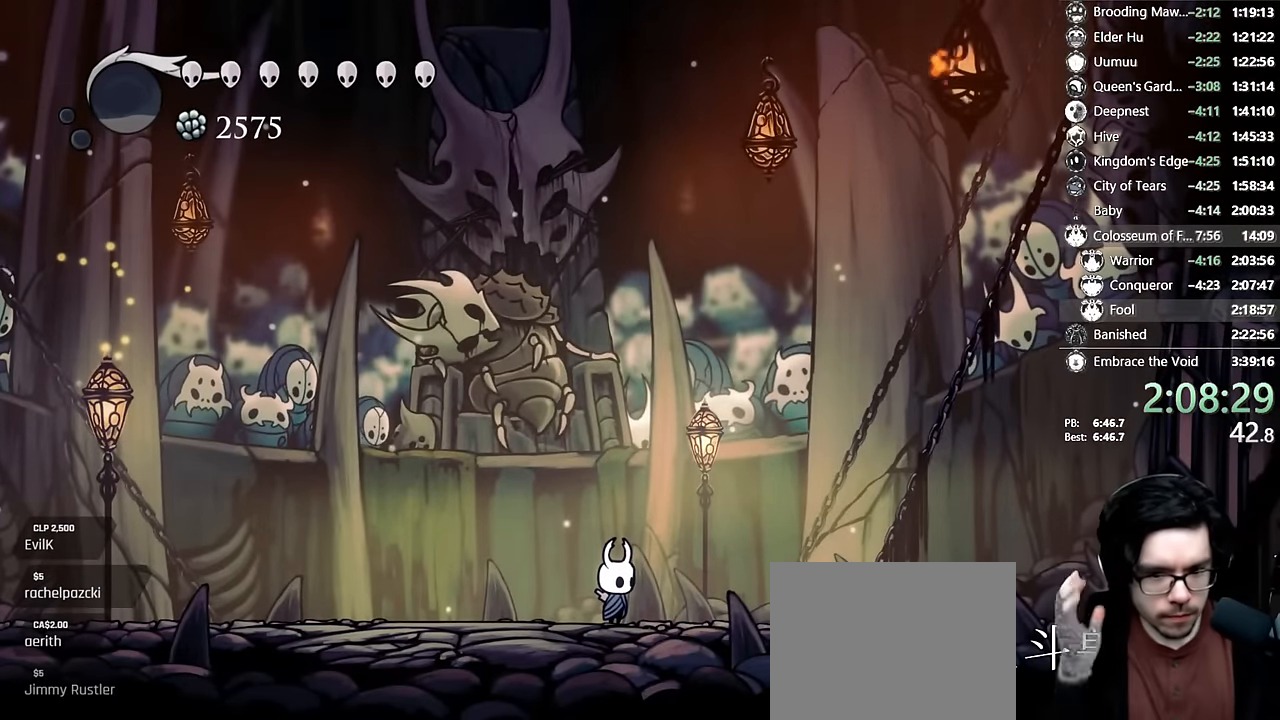
{"dt_ms": 500, "buttons": ["DPAD_LEFT"], "left_stick": "center", "right_stick": "center", "events": [[350, "DPAD_LEFT", "down"]]}
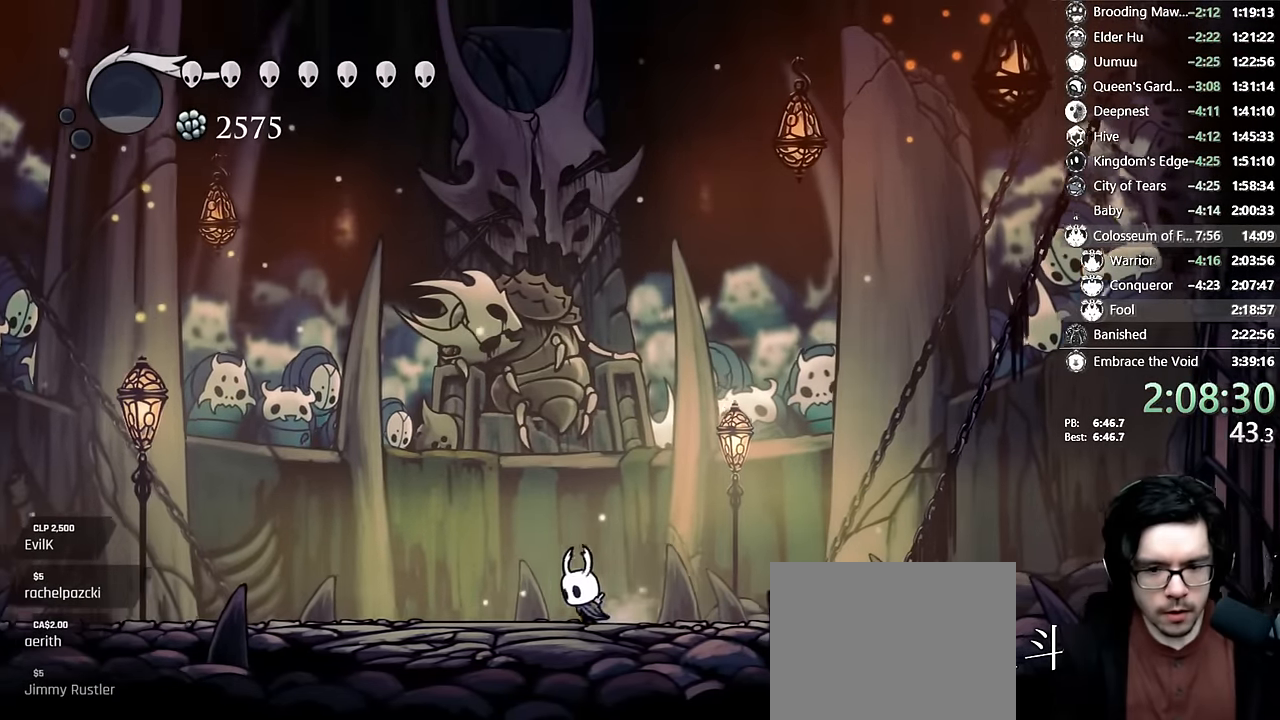
{"dt_ms": 500, "buttons": ["X", "R2", "DPAD_LEFT"], "left_stick": "center", "right_stick": "center", "events": [[200, "X", "down"], [316, "DPAD_LEFT", "up"], [433, "R2", "down"], [450, "DPAD_LEFT", "down"]]}
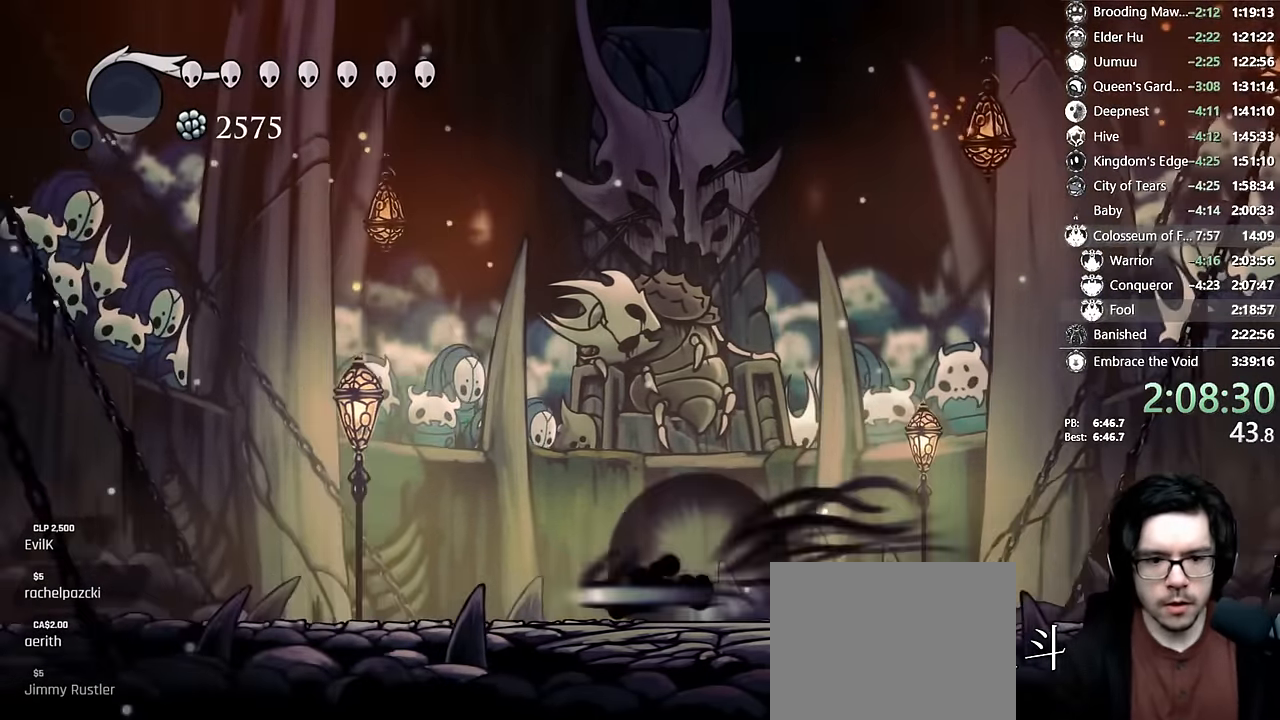
{"dt_ms": 500, "buttons": ["X", "DPAD_RIGHT"], "left_stick": "center", "right_stick": "center"}
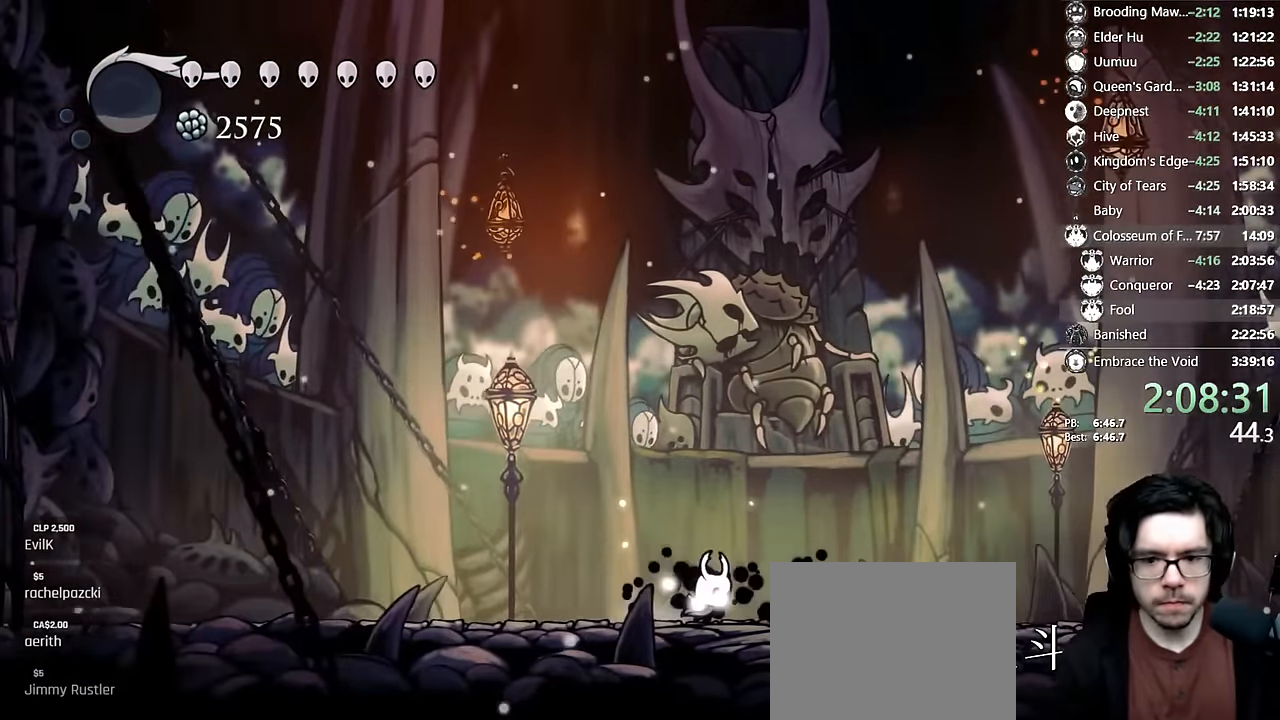
{"dt_ms": 500, "buttons": ["X"], "left_stick": "center", "right_stick": "center", "events": [[16, "DPAD_RIGHT", "up"], [116, "R2", "down"], [216, "DPAD_RIGHT", "down"], [266, "left_stick", "up-right"], [333, "left_stick", "center"], [350, "R2", "up"], [466, "DPAD_RIGHT", "up"]]}
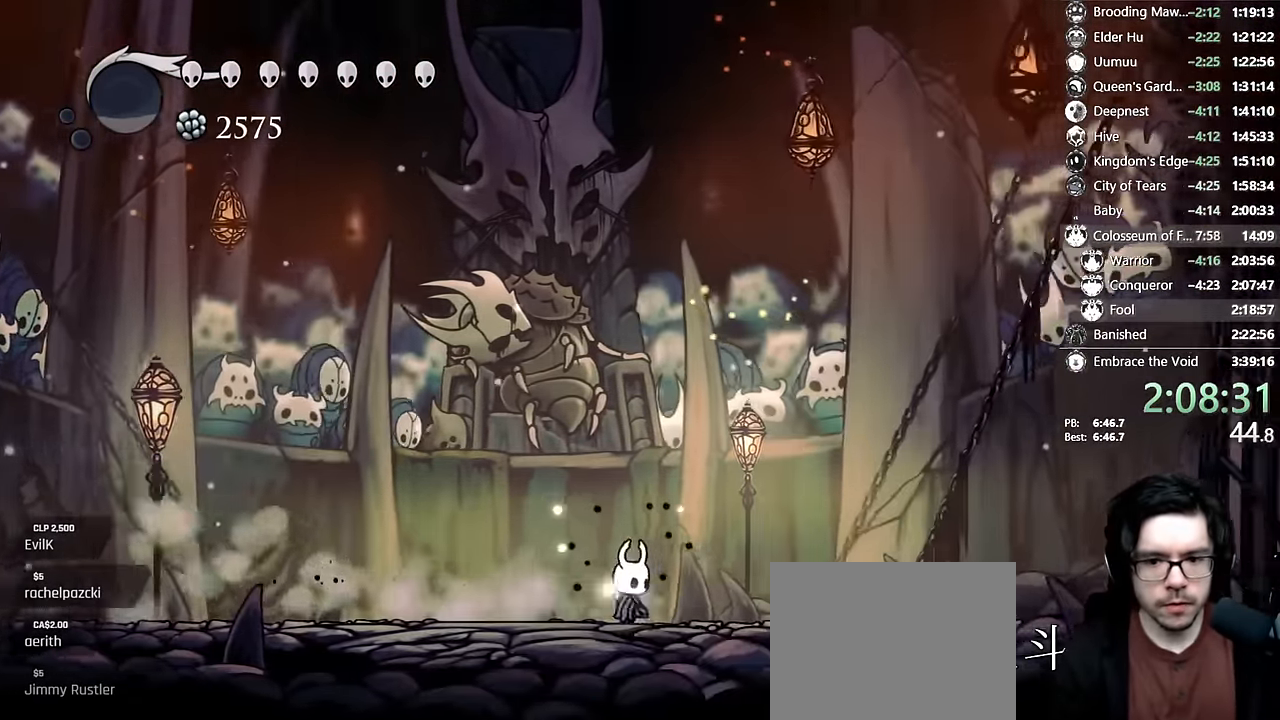
{"dt_ms": 500, "buttons": ["X", "DPAD_RIGHT"], "left_stick": "center", "right_stick": "center", "events": [[100, "DPAD_RIGHT", "down"], [216, "DPAD_RIGHT", "up"], [450, "DPAD_RIGHT", "down"]]}
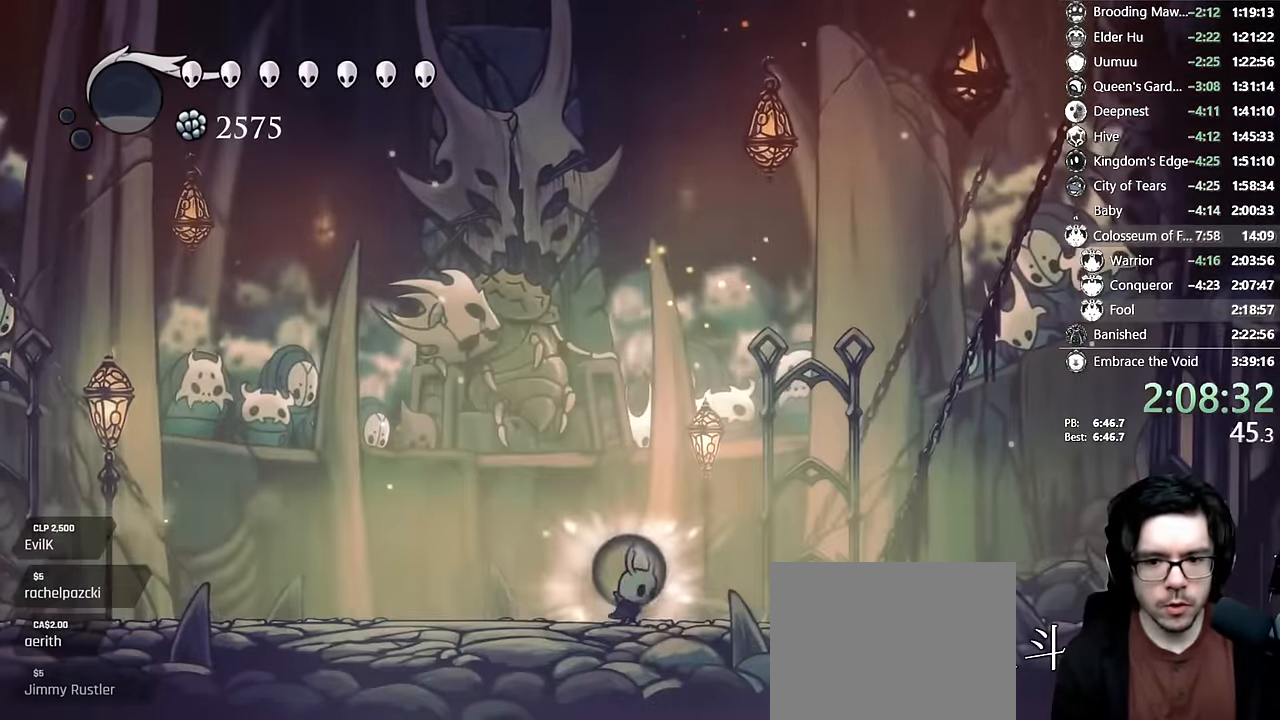
{"dt_ms": 500, "buttons": ["X", "DPAD_UP"], "left_stick": "center", "right_stick": "center", "events": [[16, "DPAD_UP", "down"], [150, "DPAD_RIGHT", "up"]]}
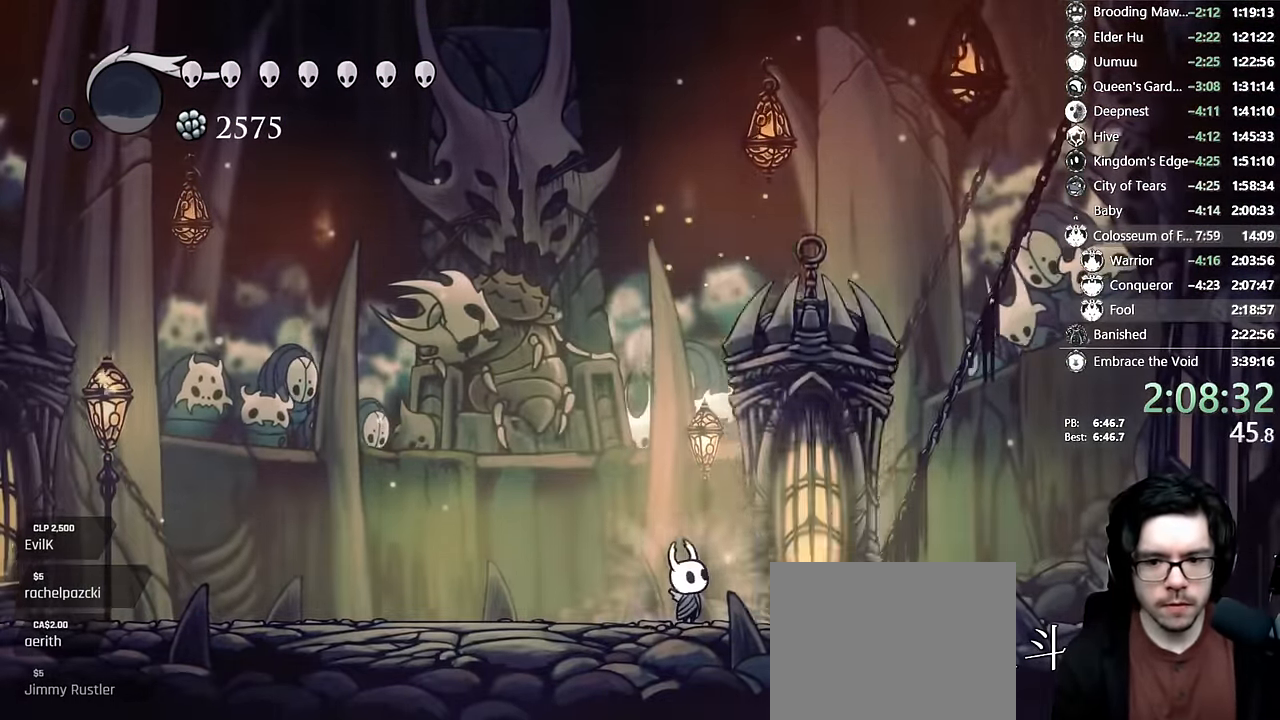
{"dt_ms": 1000, "buttons": [], "left_stick": "center", "right_stick": "center"}
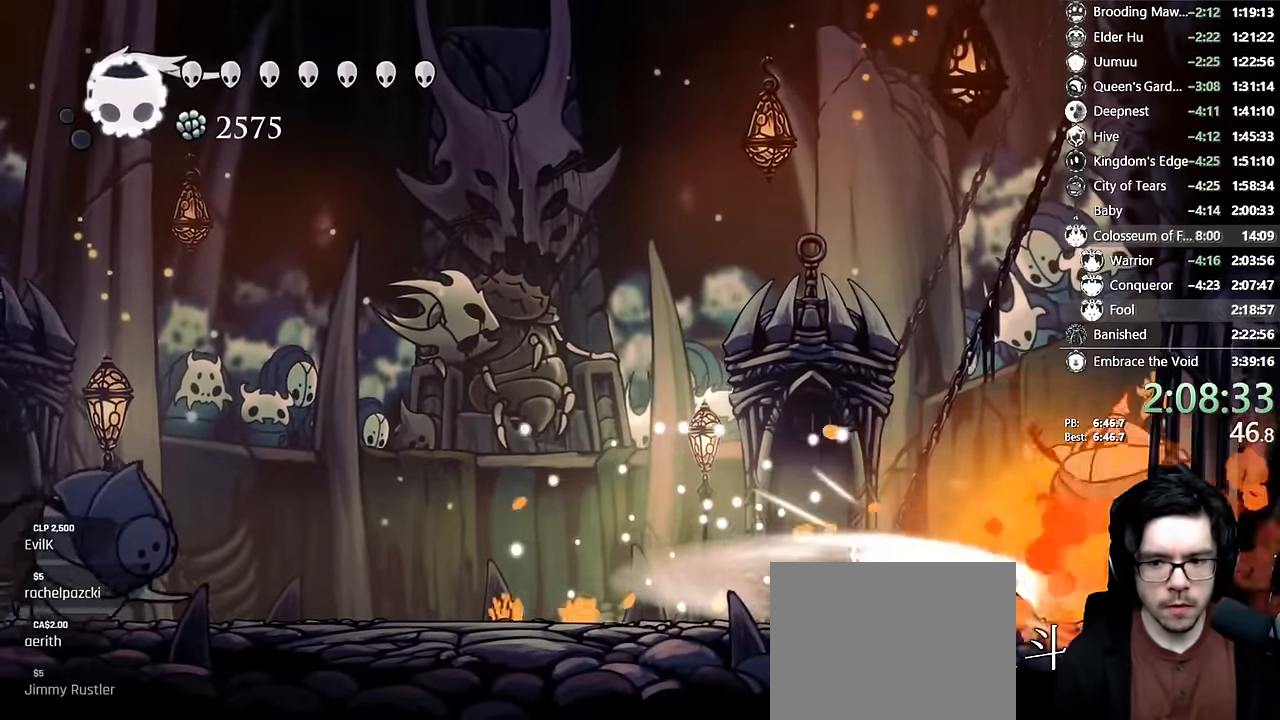
{"dt_ms": 500, "buttons": ["R2", "DPAD_LEFT"], "left_stick": "center", "right_stick": "center", "events": [[150, "DPAD_LEFT", "down"], [233, "DPAD_LEFT", "up"], [333, "DPAD_LEFT", "down"], [466, "R2", "down"]]}
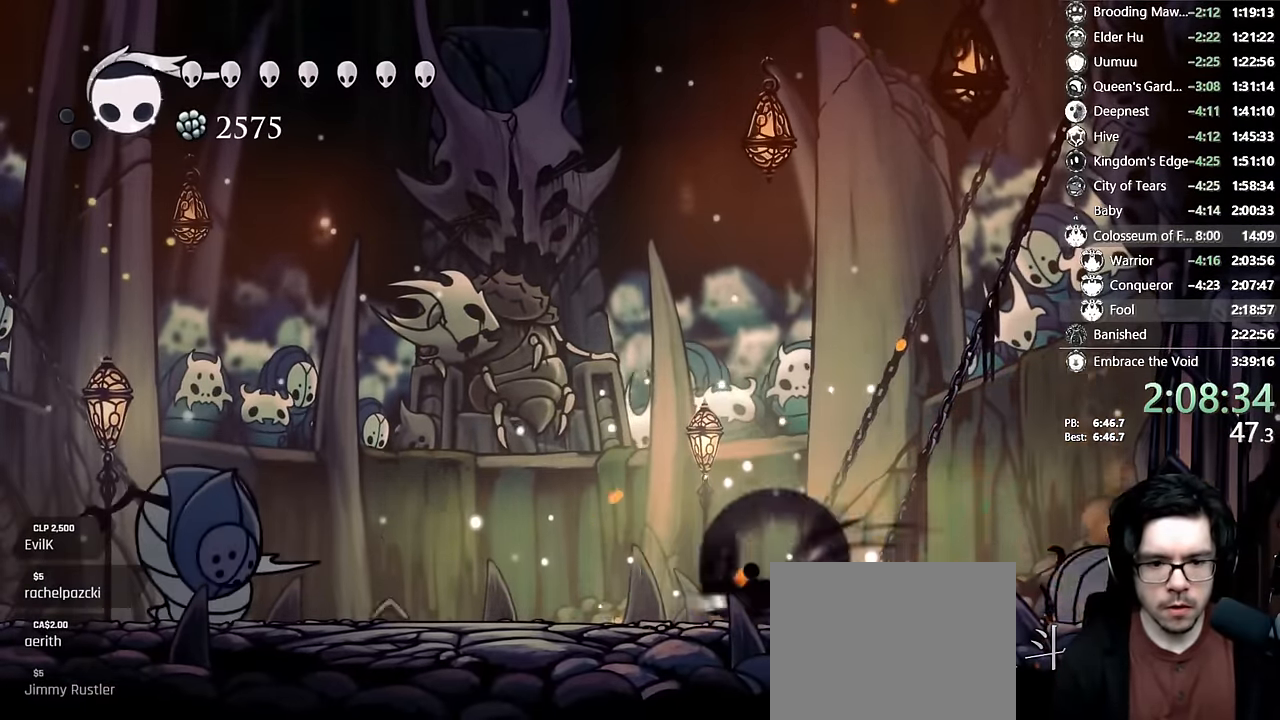
{"dt_ms": 1000, "buttons": ["DPAD_DOWN"], "left_stick": "center", "right_stick": "center"}
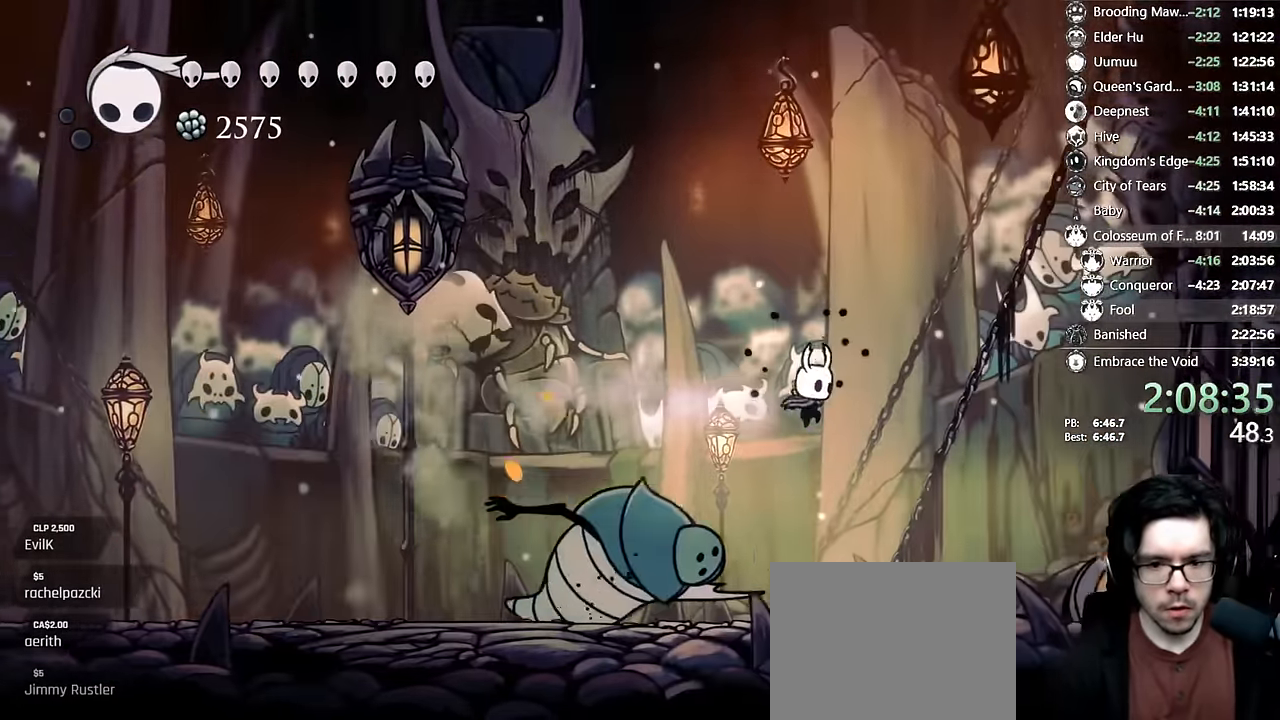
{"dt_ms": 500, "buttons": ["DPAD_RIGHT"], "left_stick": "center", "right_stick": "center", "events": [[100, "DPAD_RIGHT", "down"], [116, "X", "down"], [266, "DPAD_DOWN", "up"], [383, "X", "up"]]}
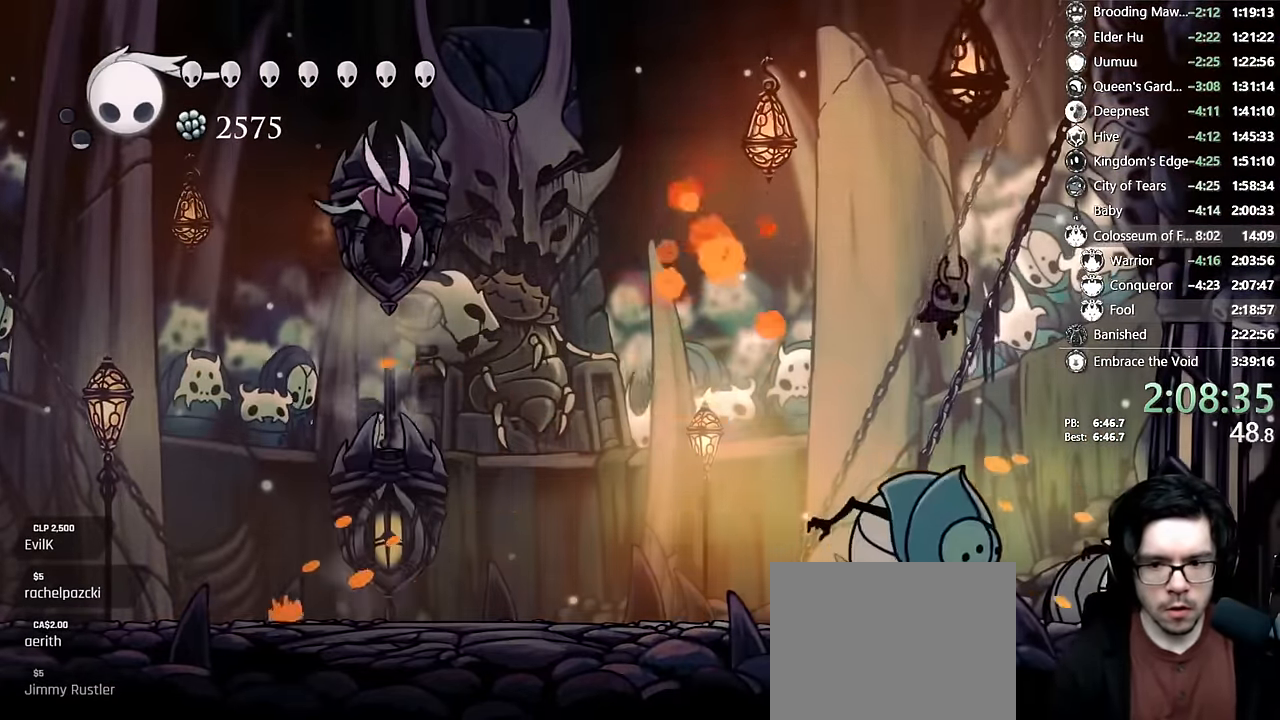
{"dt_ms": 500, "buttons": ["X", "DPAD_LEFT"], "left_stick": "center", "right_stick": "center", "events": [[183, "R2", "down"], [333, "R2", "up"], [450, "DPAD_LEFT", "down"], [450, "DPAD_RIGHT", "up"], [500, "X", "down"]]}
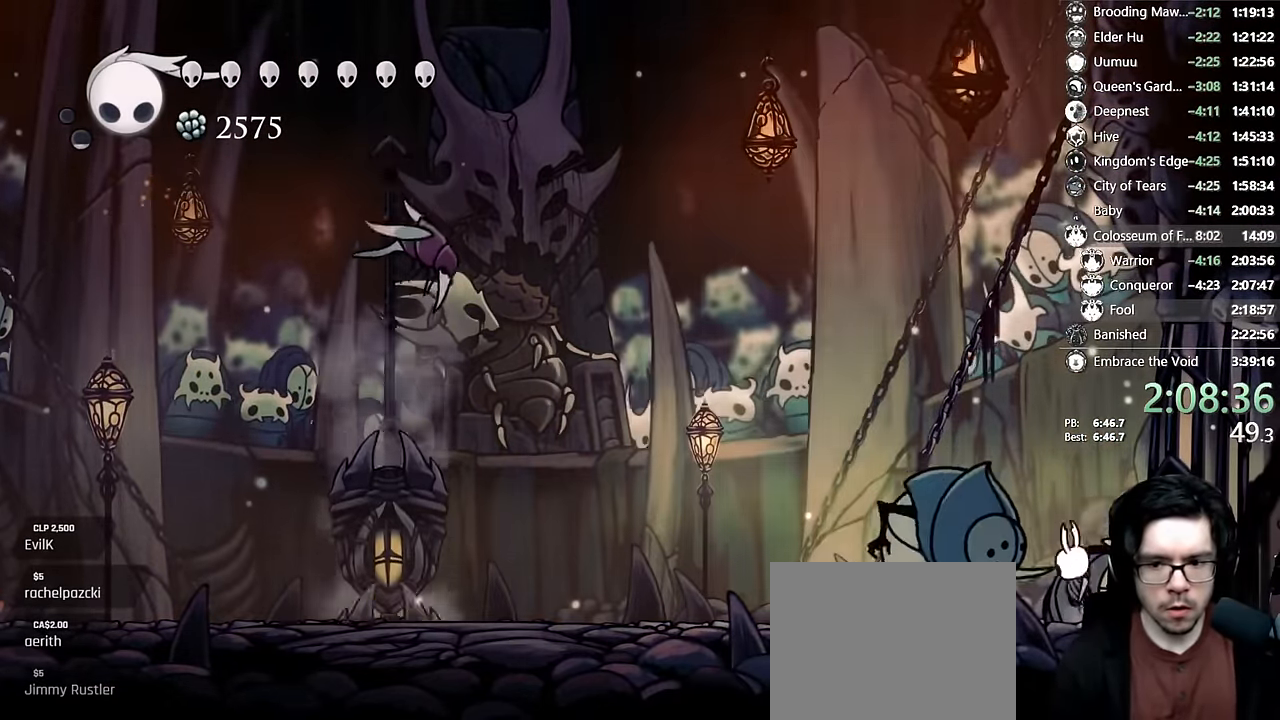
{"dt_ms": 500, "buttons": [], "left_stick": "center", "right_stick": "center", "events": [[50, "DPAD_LEFT", "up"], [216, "X", "up"], [233, "Y", "down"], [500, "Y", "up"]]}
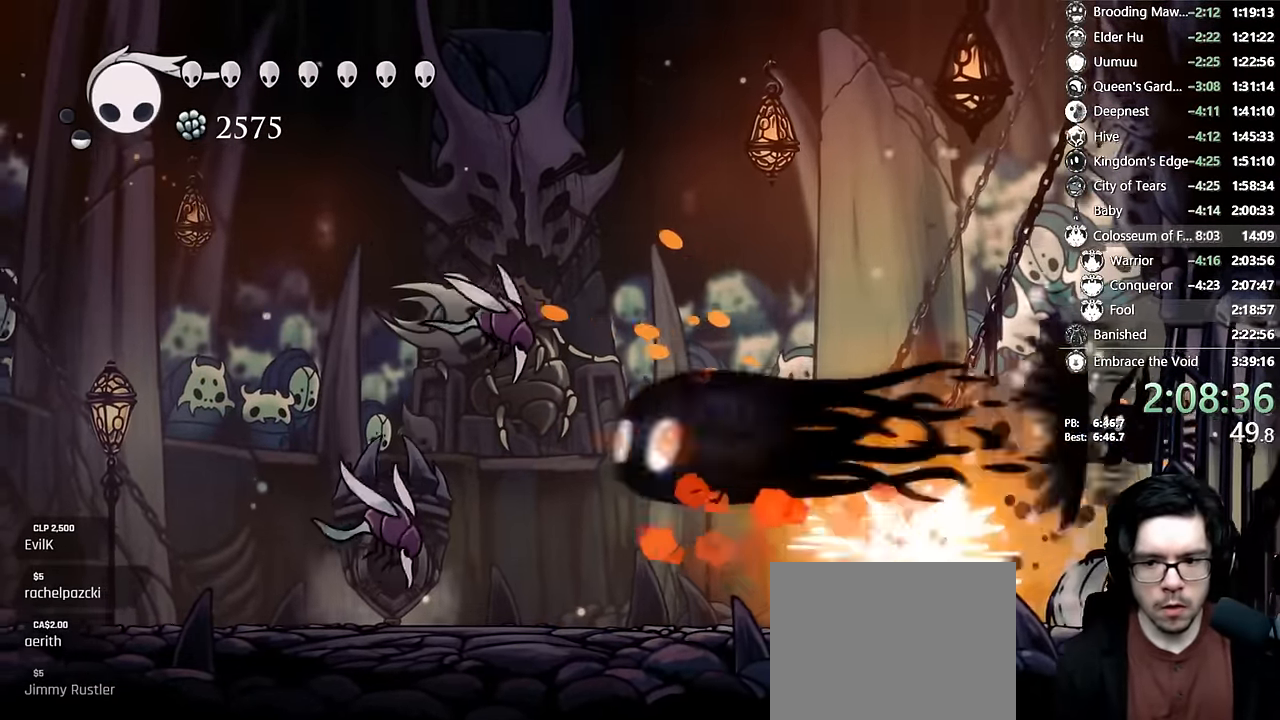
{"dt_ms": 500, "buttons": ["DPAD_LEFT"], "left_stick": "center", "right_stick": "center", "events": [[100, "L1", "down"], [150, "L1", "up"], [266, "DPAD_LEFT", "down"]]}
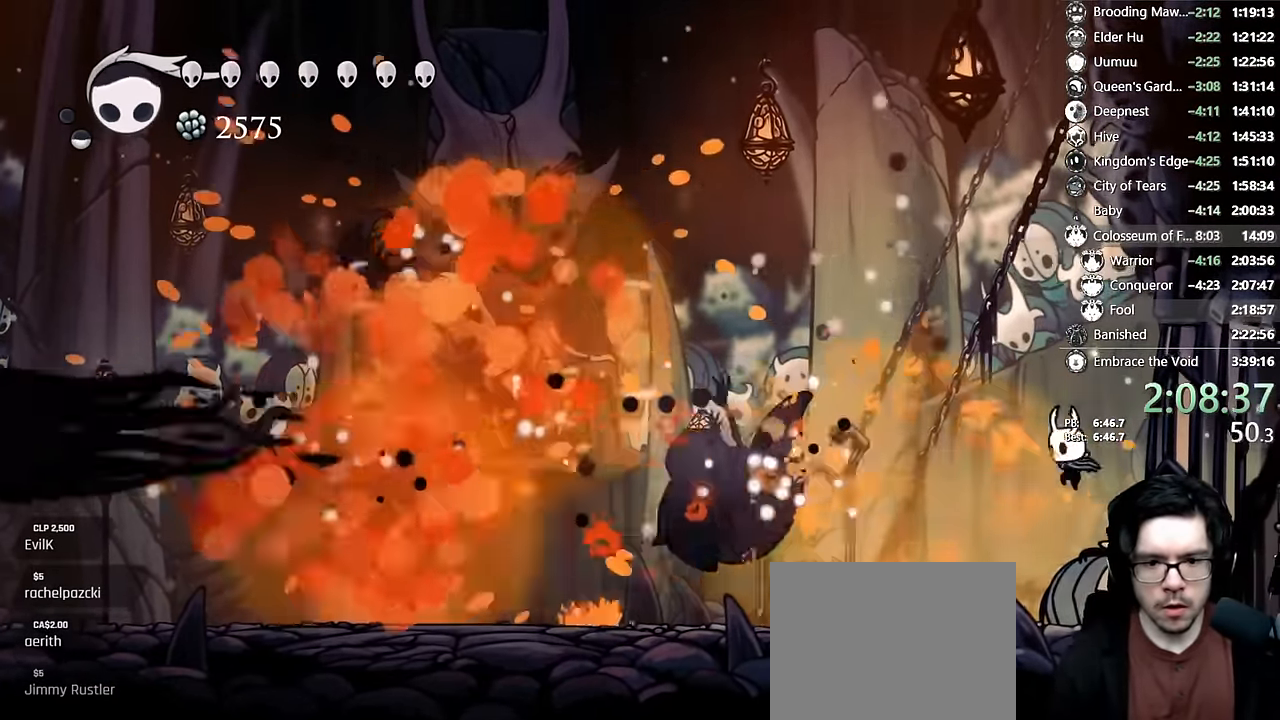
{"dt_ms": 1000, "buttons": [], "left_stick": "center", "right_stick": "center"}
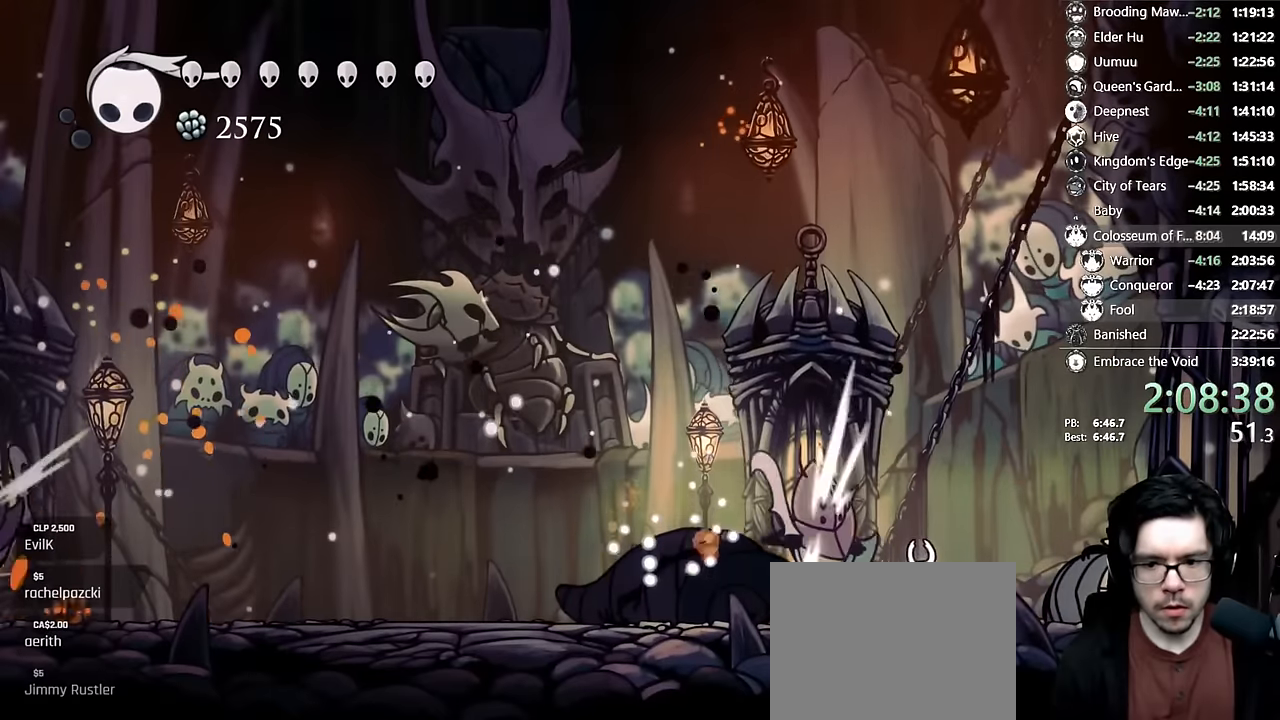
{"dt_ms": 500, "buttons": [], "left_stick": "center", "right_stick": "center"}
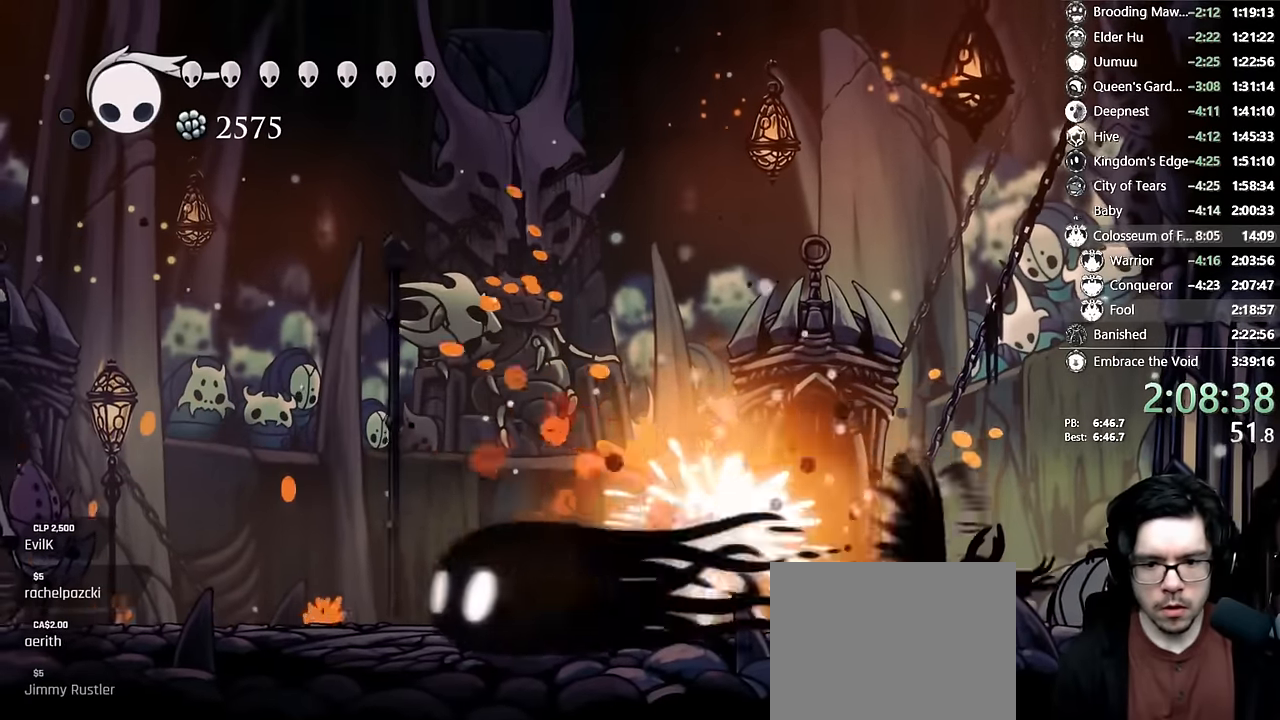
{"dt_ms": 500, "buttons": ["Y"], "left_stick": "center", "right_stick": "center", "events": [[283, "Y", "down"]]}
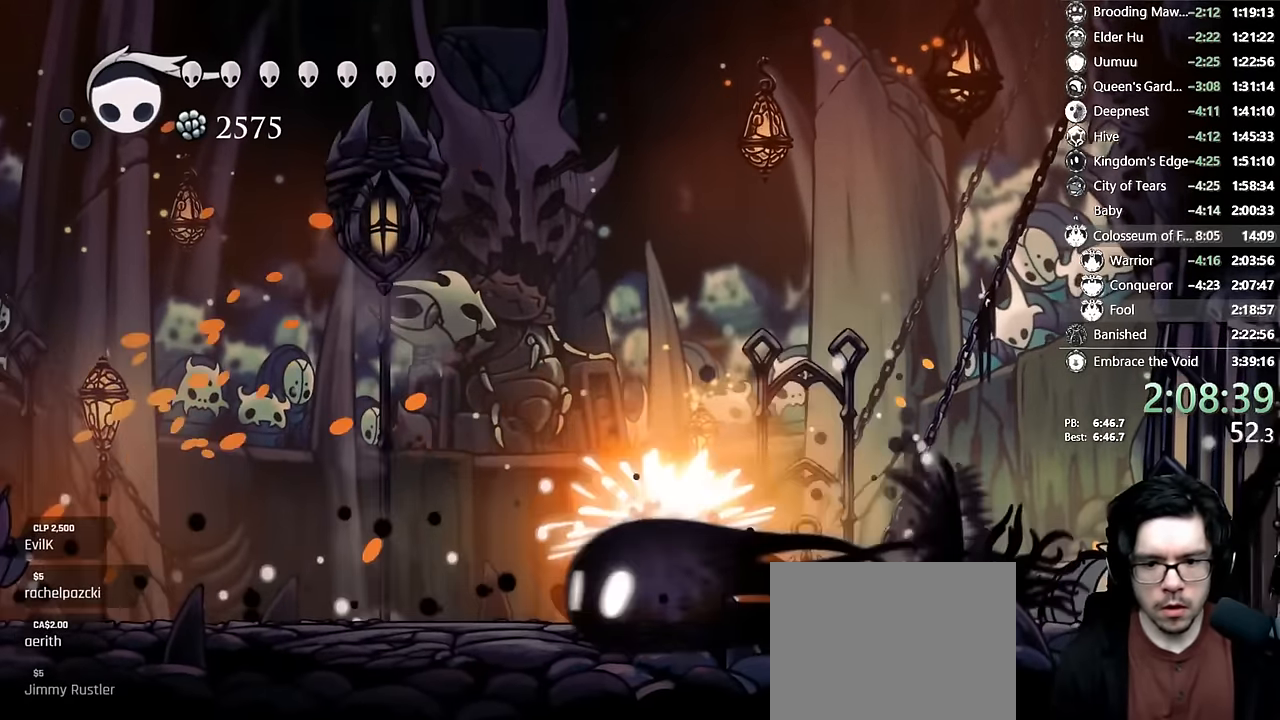
{"dt_ms": 500, "buttons": [], "left_stick": "center", "right_stick": "center", "events": [[83, "Y", "up"], [266, "DPAD_LEFT", "down"], [400, "DPAD_LEFT", "up"]]}
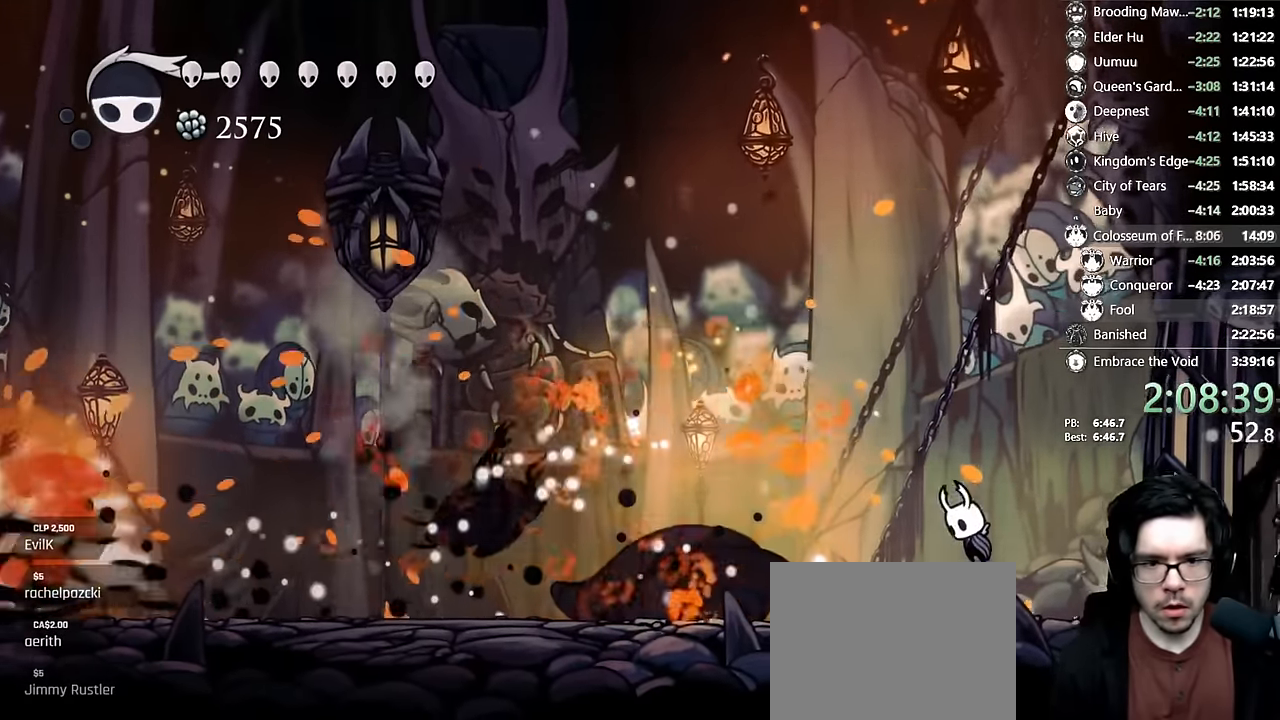
{"dt_ms": 500, "buttons": [], "left_stick": "center", "right_stick": "center", "events": [[50, "DPAD_LEFT", "down"], [250, "DPAD_LEFT", "up"]]}
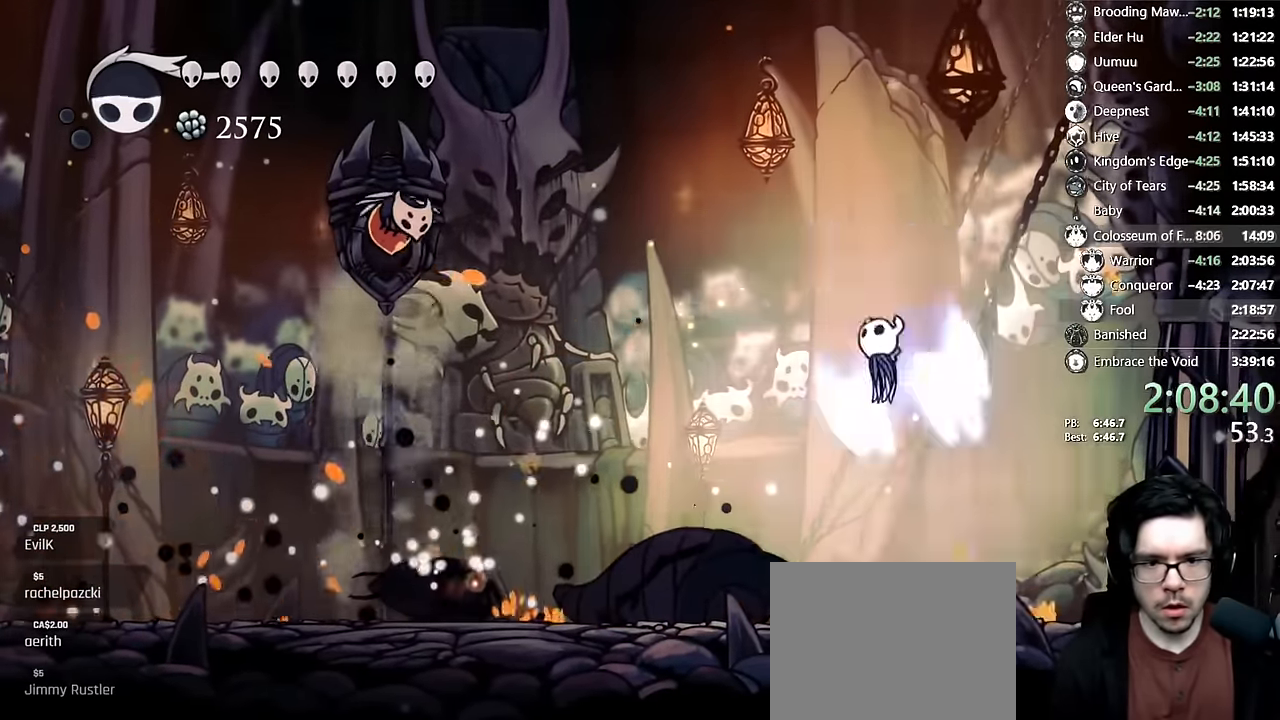
{"dt_ms": 500, "buttons": ["X"], "left_stick": "center", "right_stick": "center", "events": [[83, "Y", "down"], [283, "Y", "up"], [316, "X", "down"]]}
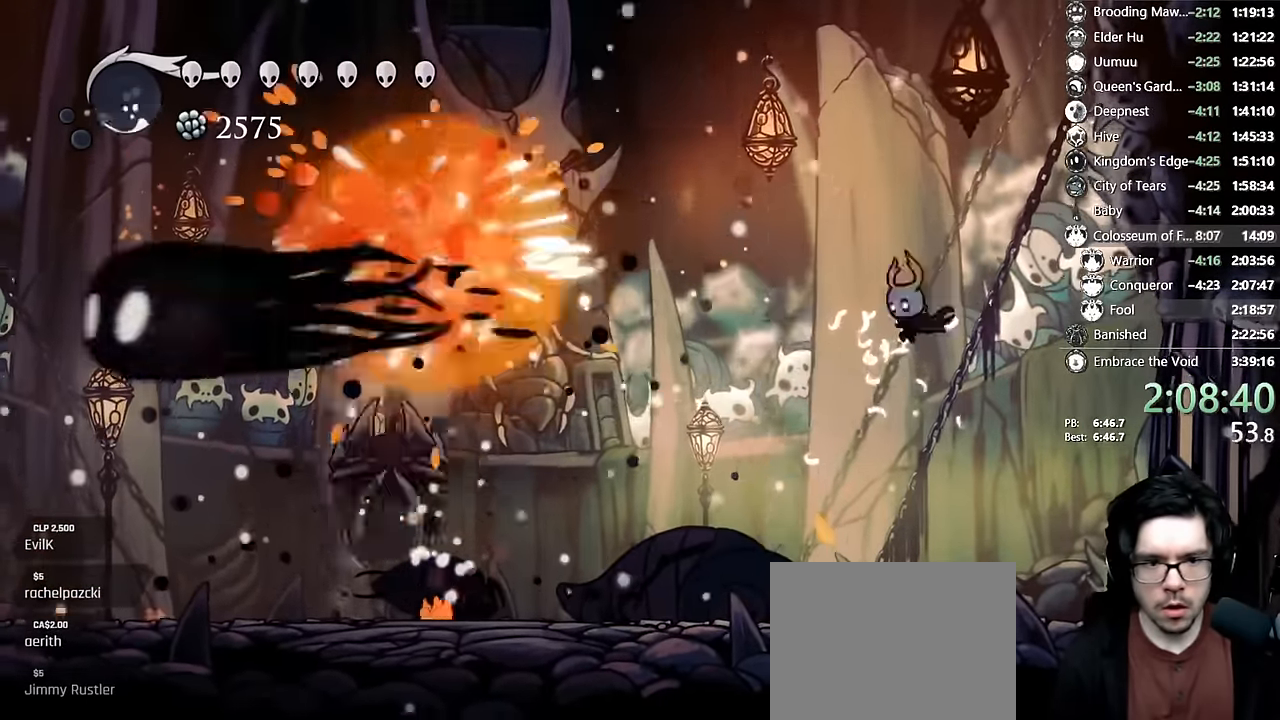
{"dt_ms": 500, "buttons": ["X"], "left_stick": "center", "right_stick": "center", "events": [[50, "DPAD_RIGHT", "down"], [233, "DPAD_RIGHT", "up"], [416, "DPAD_RIGHT", "down"], [500, "DPAD_RIGHT", "up"]]}
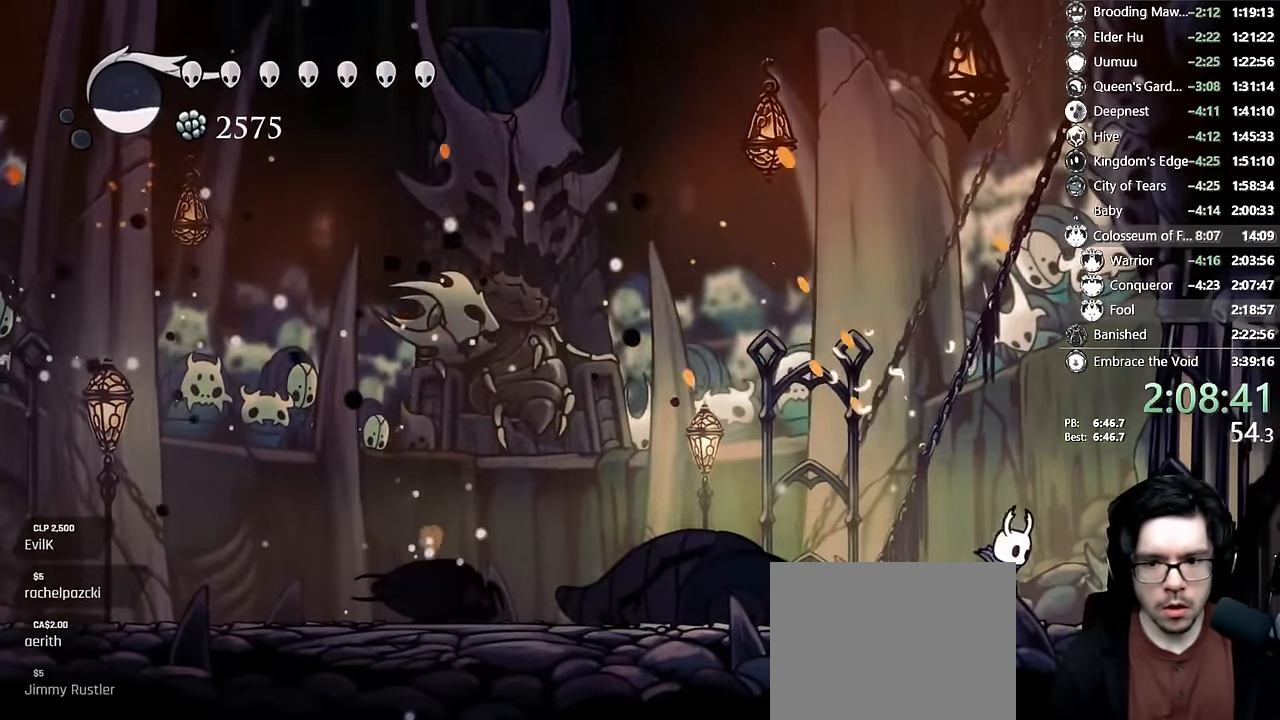
{"dt_ms": 500, "buttons": [], "left_stick": "center", "right_stick": "center", "events": [[50, "DPAD_LEFT", "down"], [166, "DPAD_LEFT", "up"], [183, "X", "up"], [333, "DPAD_LEFT", "down"], [466, "DPAD_LEFT", "up"]]}
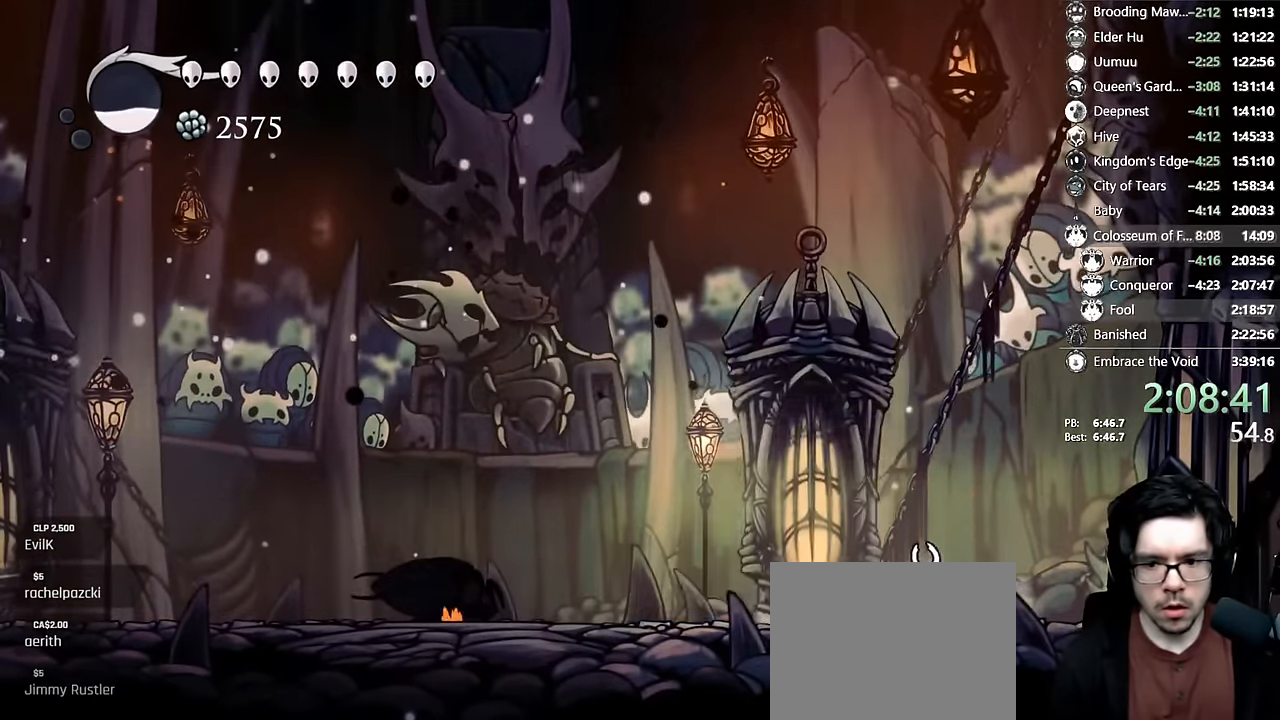
{"dt_ms": 500, "buttons": ["X", "R2", "DPAD_LEFT"], "left_stick": "center", "right_stick": "center", "events": [[50, "X", "down"], [450, "R2", "down"], [466, "DPAD_LEFT", "down"]]}
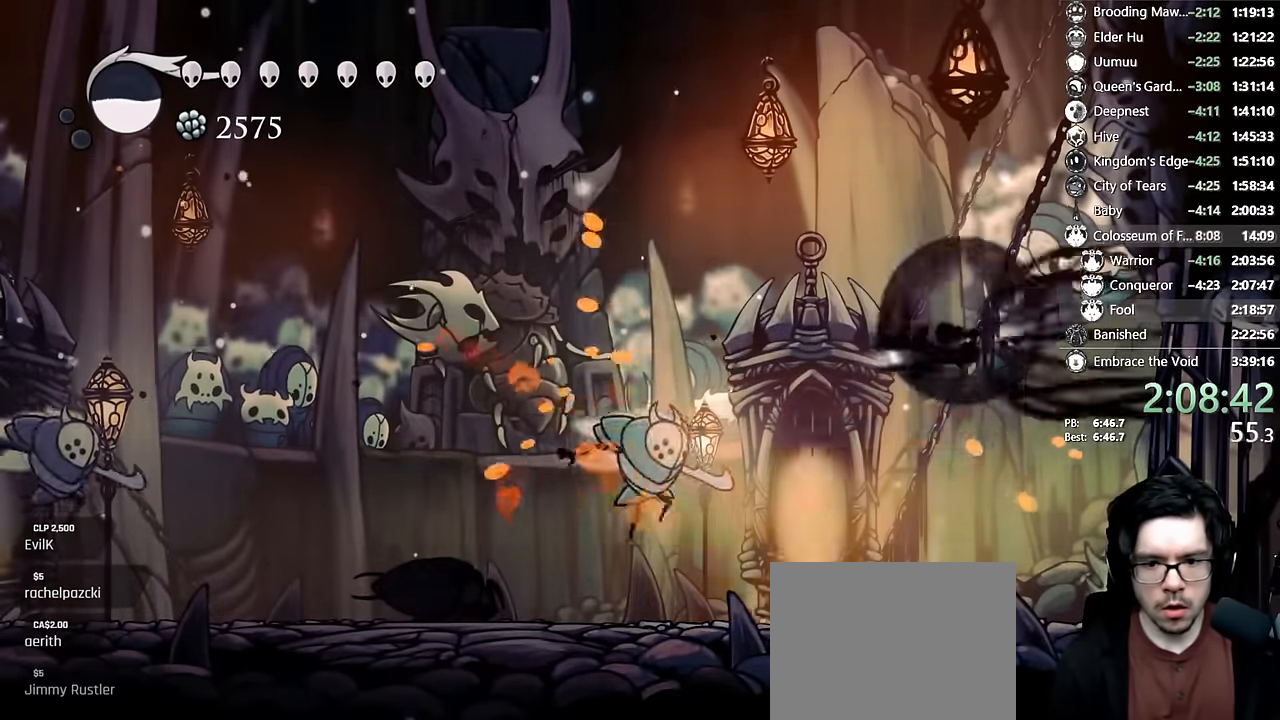
{"dt_ms": 500, "buttons": ["X", "DPAD_RIGHT"], "left_stick": "center", "right_stick": "center", "events": [[150, "R2", "up"], [166, "X", "up"], [283, "X", "down"], [400, "DPAD_LEFT", "up"], [400, "DPAD_RIGHT", "down"]]}
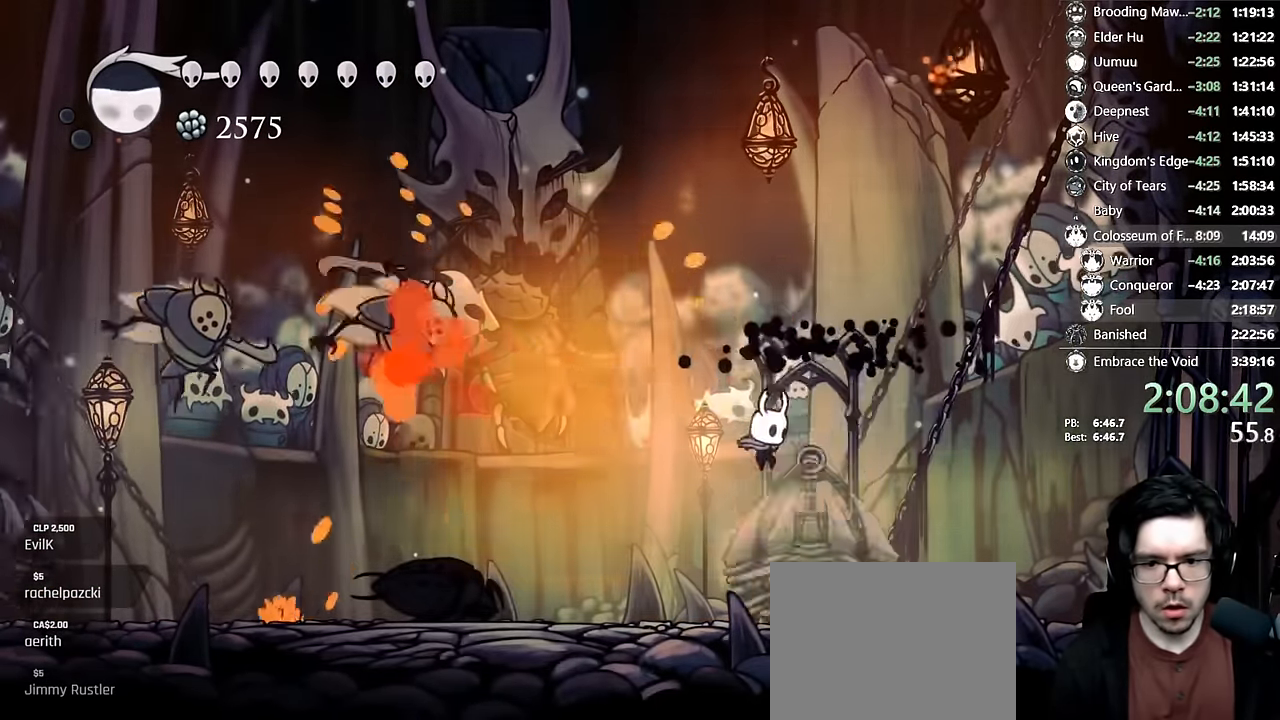
{"dt_ms": 1000, "buttons": ["DPAD_LEFT"], "left_stick": "center", "right_stick": "center"}
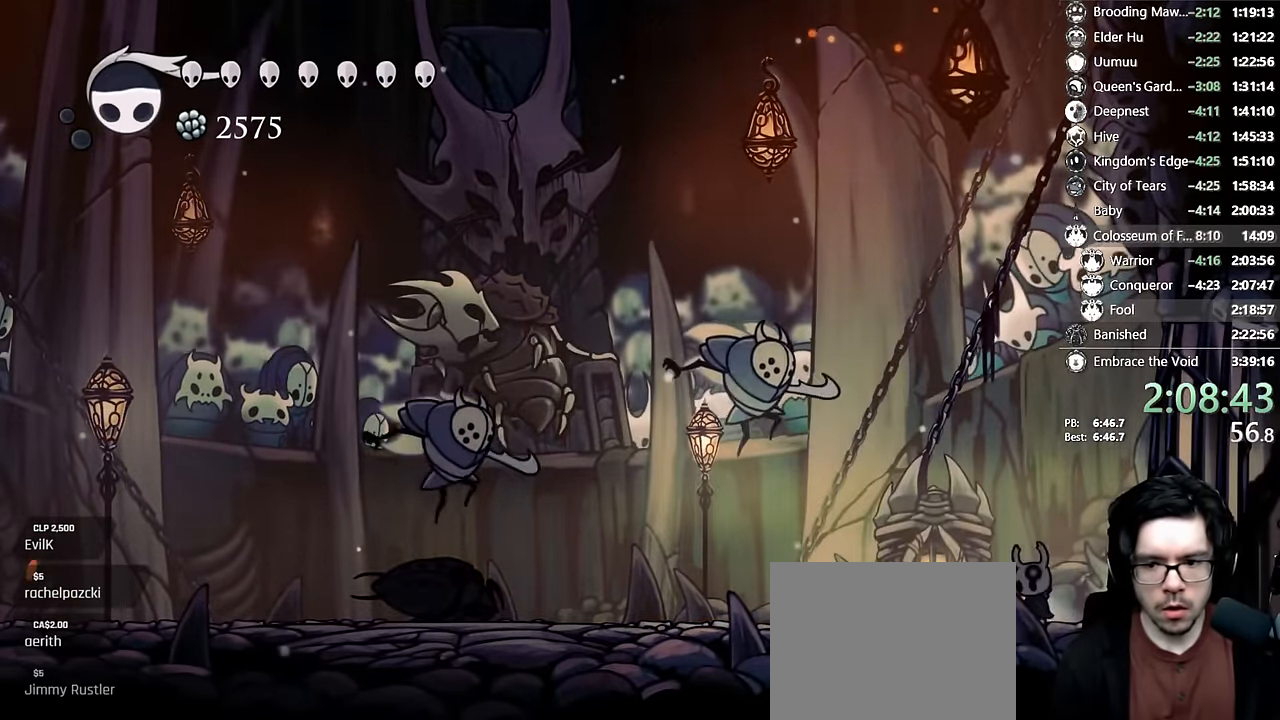
{"dt_ms": 1000, "buttons": ["Y", "DPAD_LEFT"], "left_stick": "center", "right_stick": "center", "events": [[16, "DPAD_LEFT", "up"], [133, "DPAD_LEFT", "down"], [183, "X", "down"], [216, "DPAD_LEFT", "up"], [233, "X", "up"], [316, "Y", "down"], [500, "Y", "up"], [633, "DPAD_LEFT", "down"], [883, "Y", "down"]]}
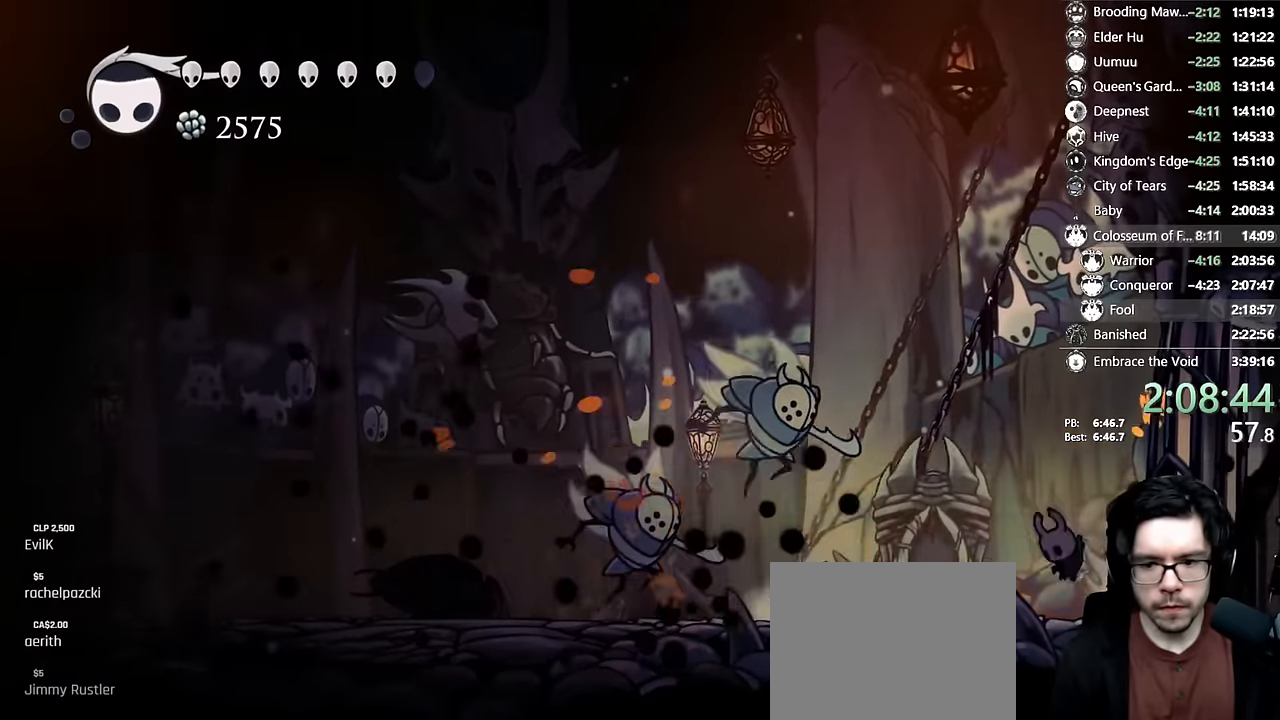
{"dt_ms": 500, "buttons": ["DPAD_LEFT"], "left_stick": "center", "right_stick": "center", "events": [[50, "DPAD_LEFT", "up"], [150, "Y", "up"], [283, "DPAD_LEFT", "down"], [366, "DPAD_LEFT", "up"], [466, "DPAD_LEFT", "down"]]}